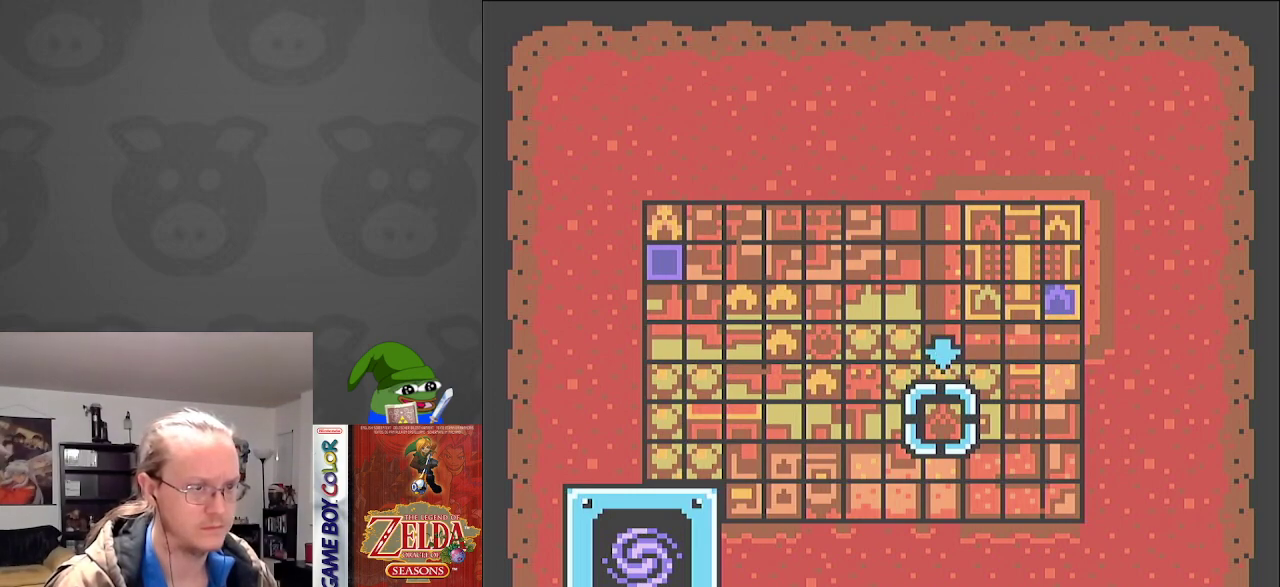
Gameplay with a controller (Nintendo layout); each line is a JSON object with the inputs held at the frame after it. "events" lists button and stick changes between this image and that frame as [ms after this image, input, new state], when the widget could be followed in between. Not read: L3 R3.
{"buttons": ["SELECT"], "events": [[383, "SELECT", "down"]]}
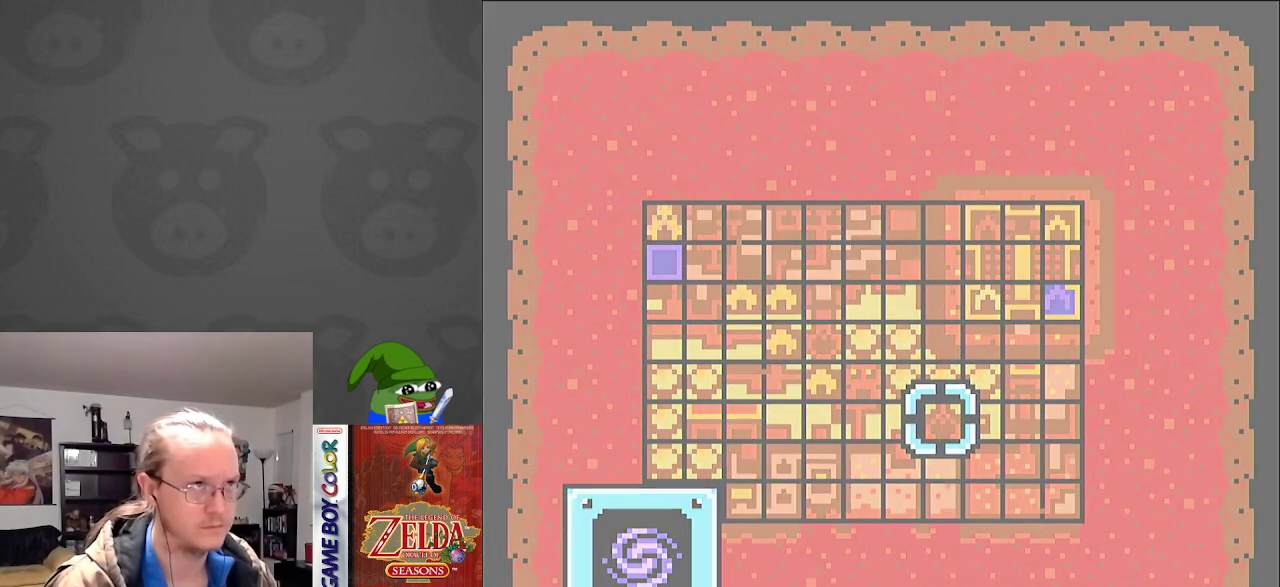
{"buttons": ["DPAD_LEFT"], "events": [[50, "SELECT", "up"], [317, "DPAD_LEFT", "down"]]}
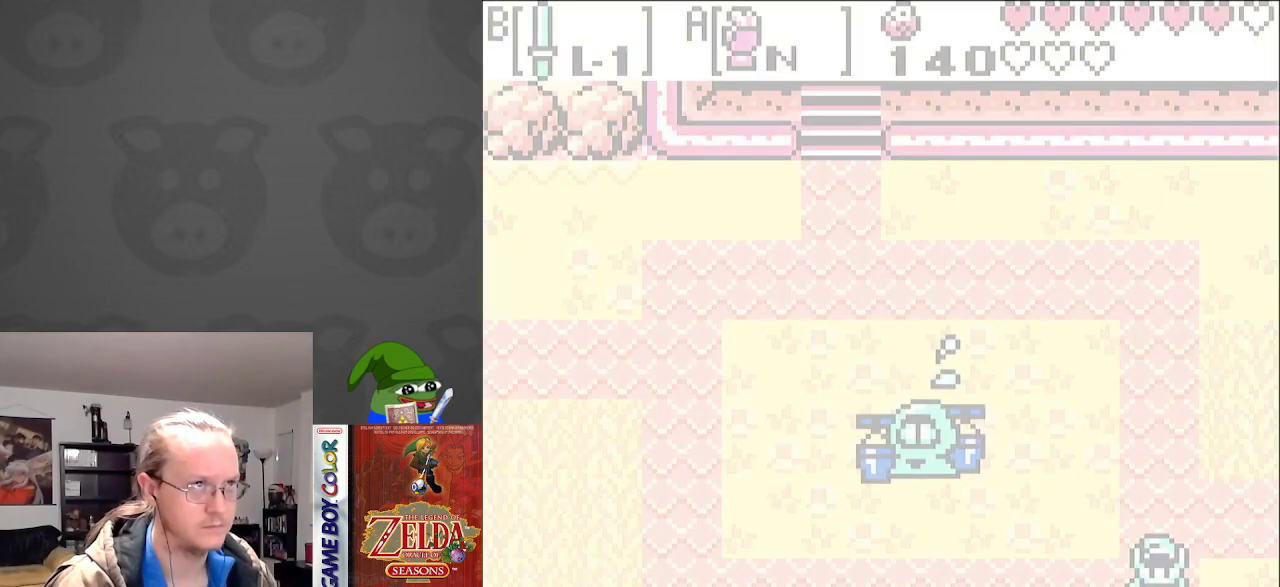
{"buttons": ["DPAD_LEFT"], "events": []}
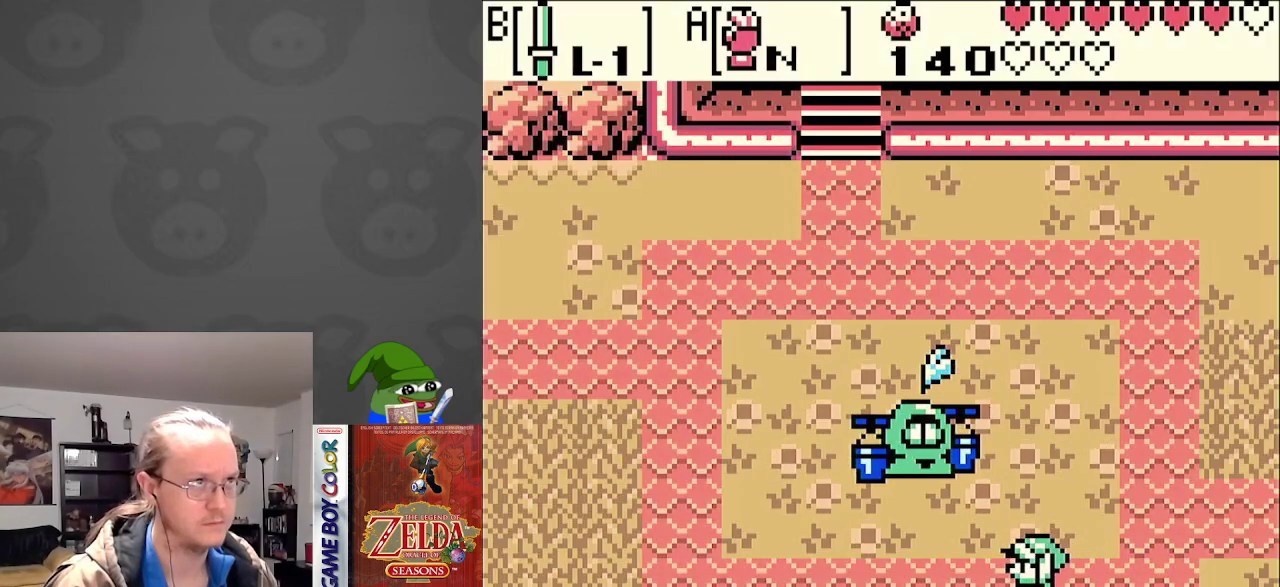
{"buttons": ["DPAD_LEFT"], "events": []}
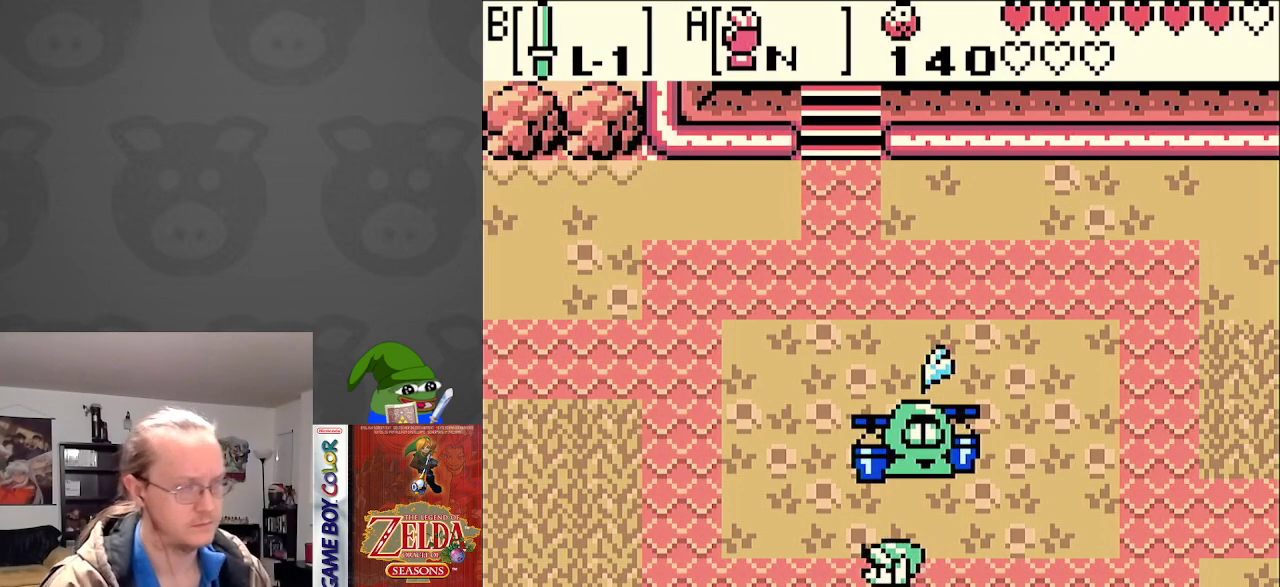
{"buttons": ["DPAD_LEFT"], "events": []}
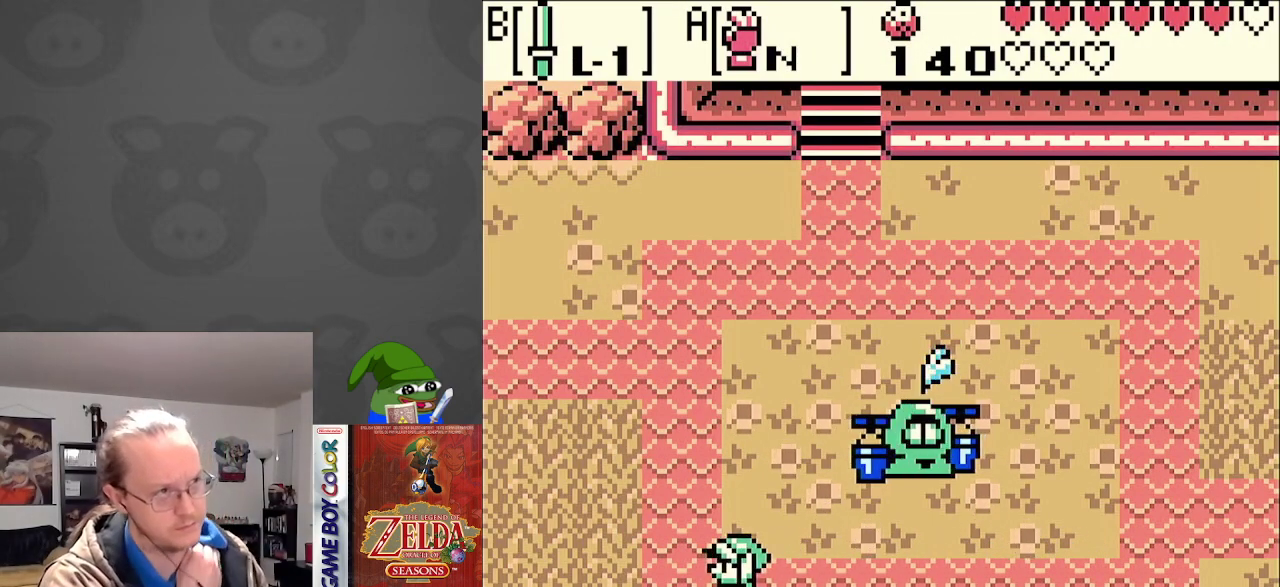
{"buttons": ["DPAD_LEFT"], "events": []}
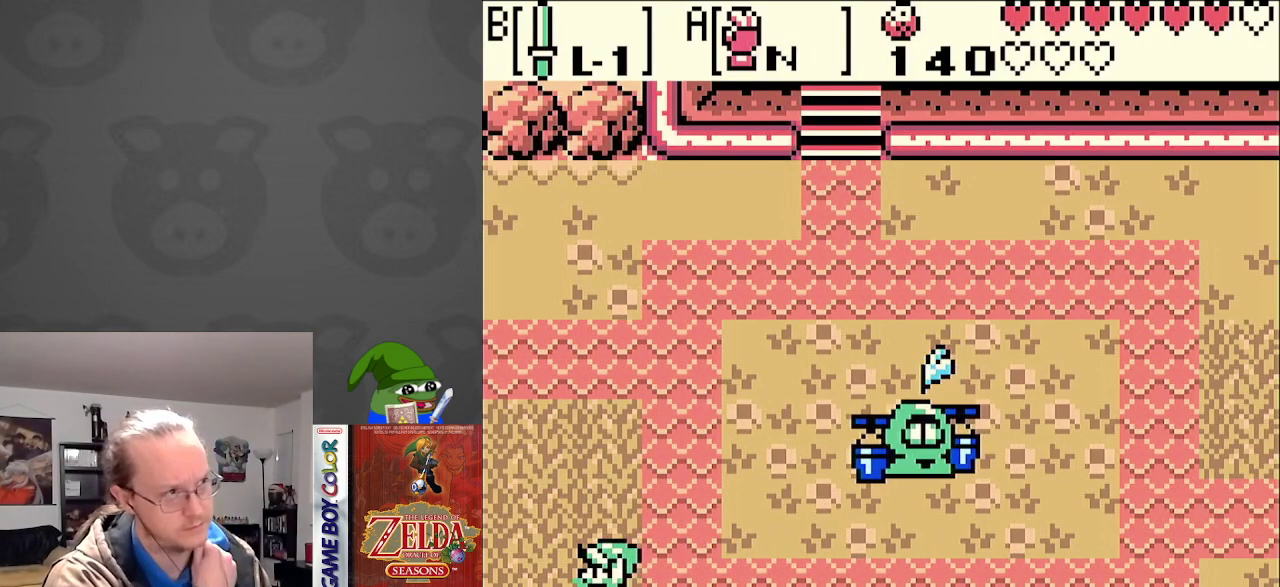
{"buttons": ["DPAD_LEFT"], "events": []}
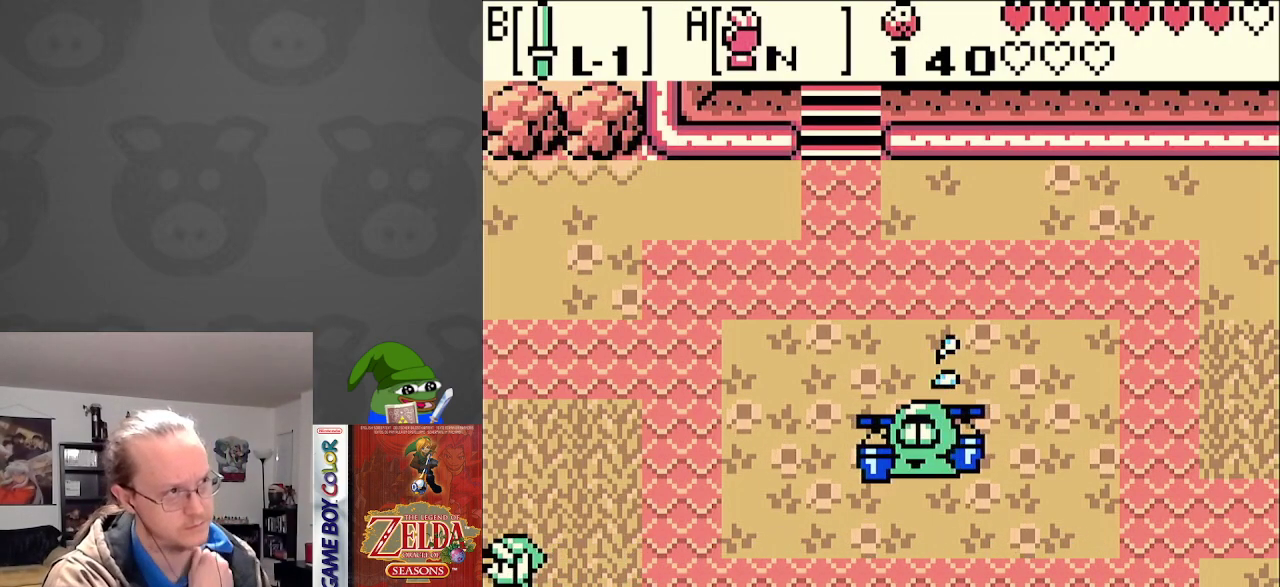
{"buttons": ["DPAD_LEFT"], "events": []}
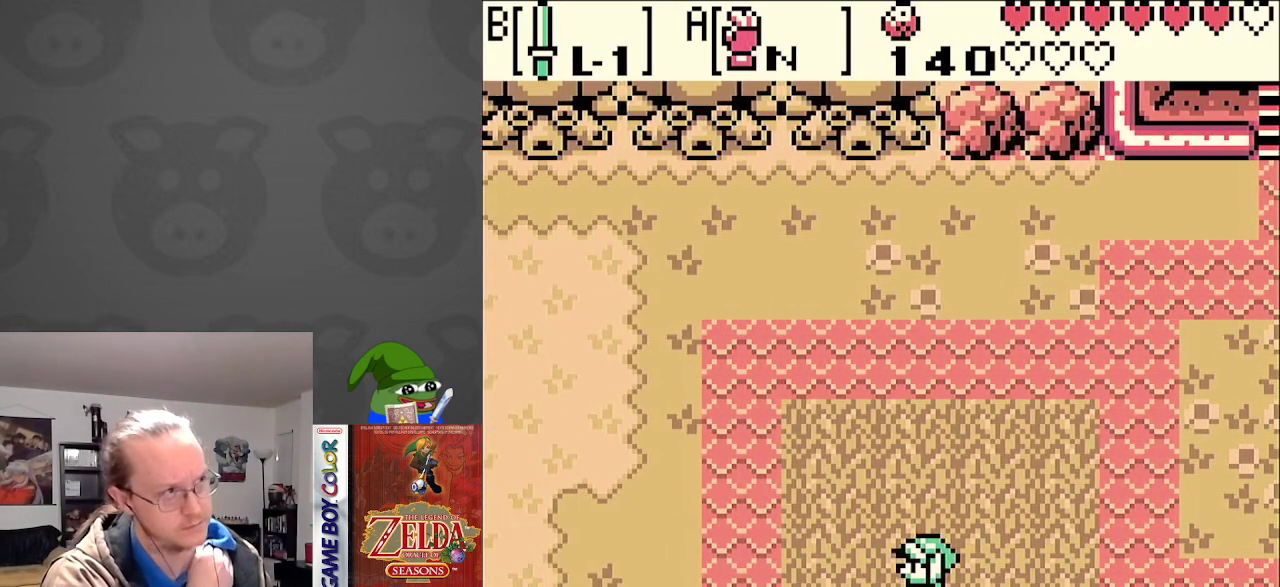
{"buttons": ["DPAD_LEFT"], "events": []}
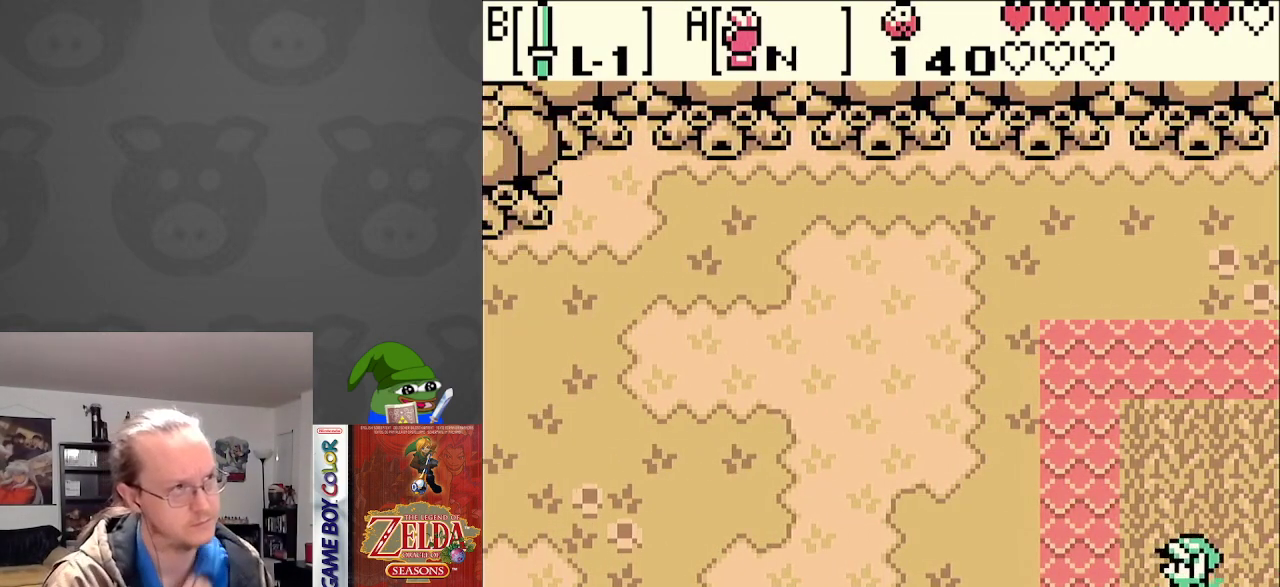
{"buttons": ["DPAD_DOWN", "DPAD_LEFT"], "events": [[433, "DPAD_DOWN", "down"]]}
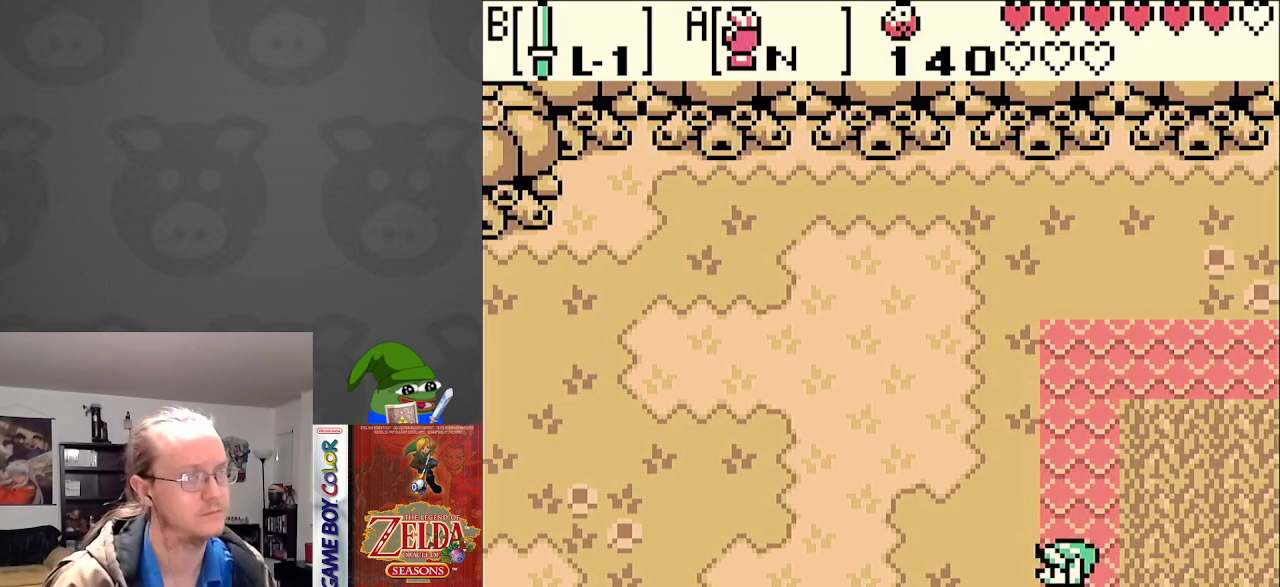
{"buttons": ["DPAD_DOWN", "DPAD_LEFT"], "events": []}
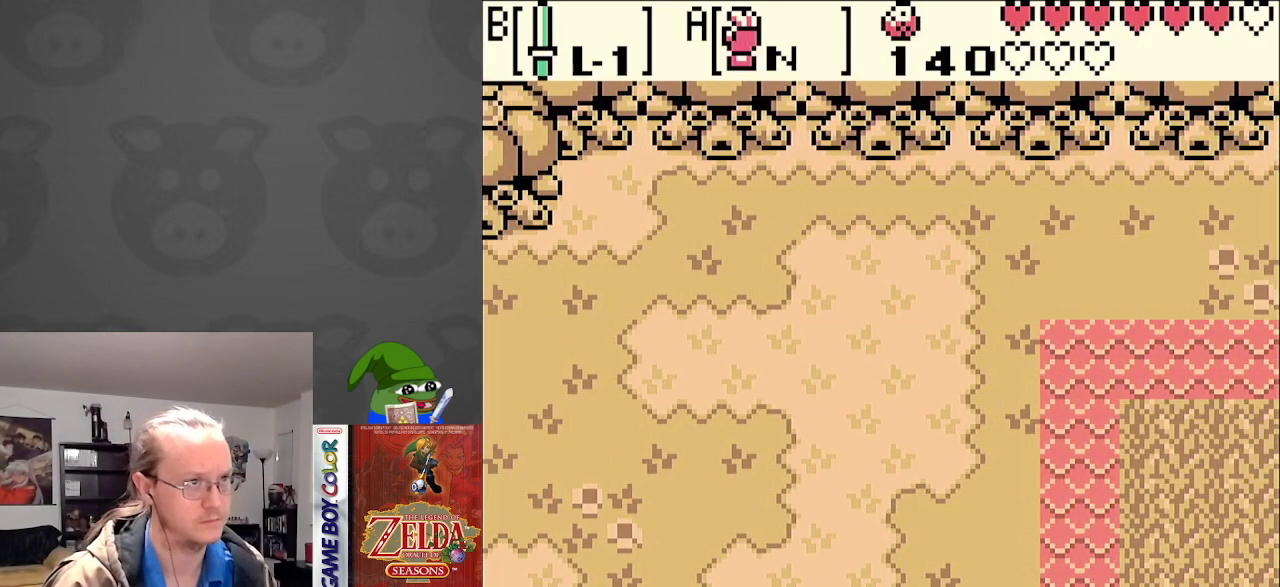
{"buttons": ["DPAD_LEFT"], "events": [[217, "DPAD_DOWN", "up"]]}
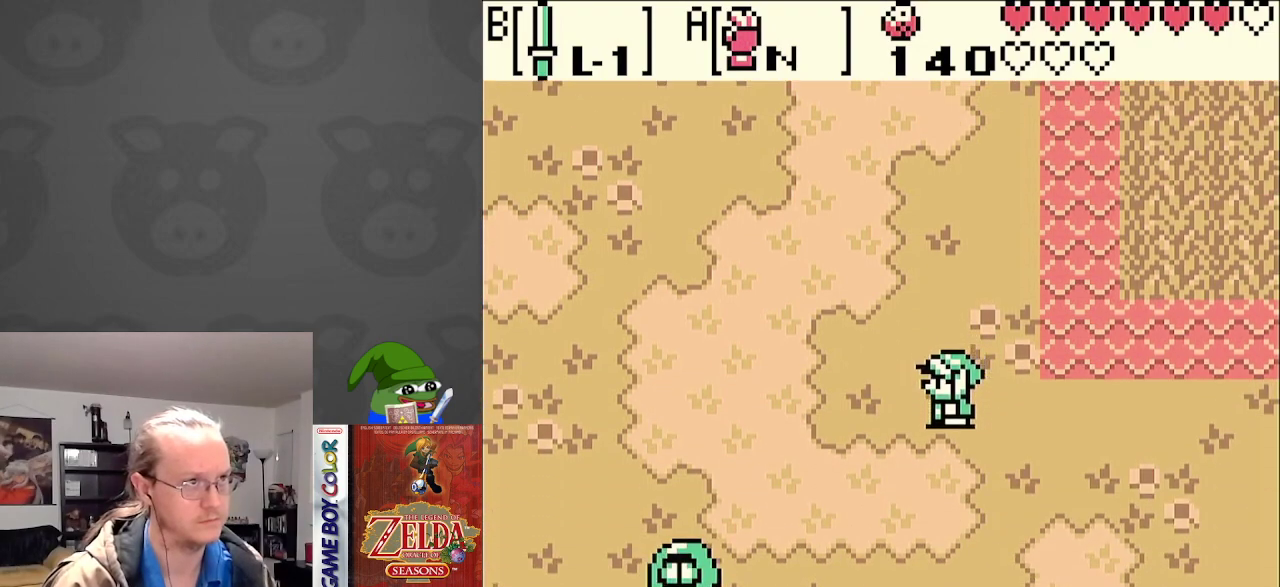
{"buttons": ["DPAD_LEFT"], "events": []}
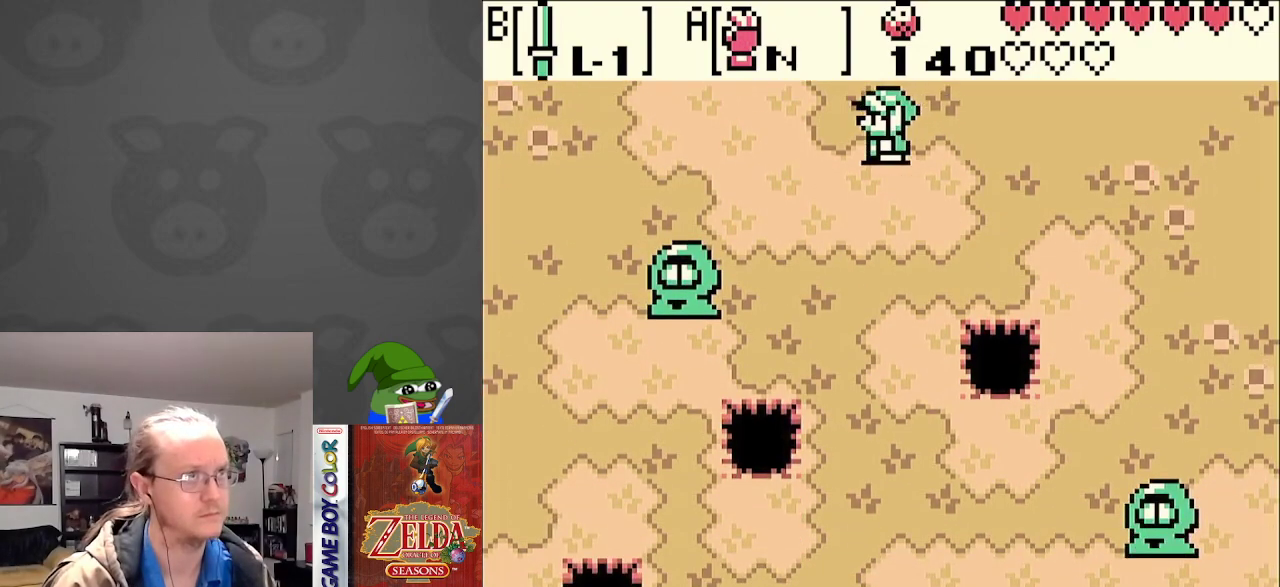
{"buttons": ["DPAD_LEFT"], "events": []}
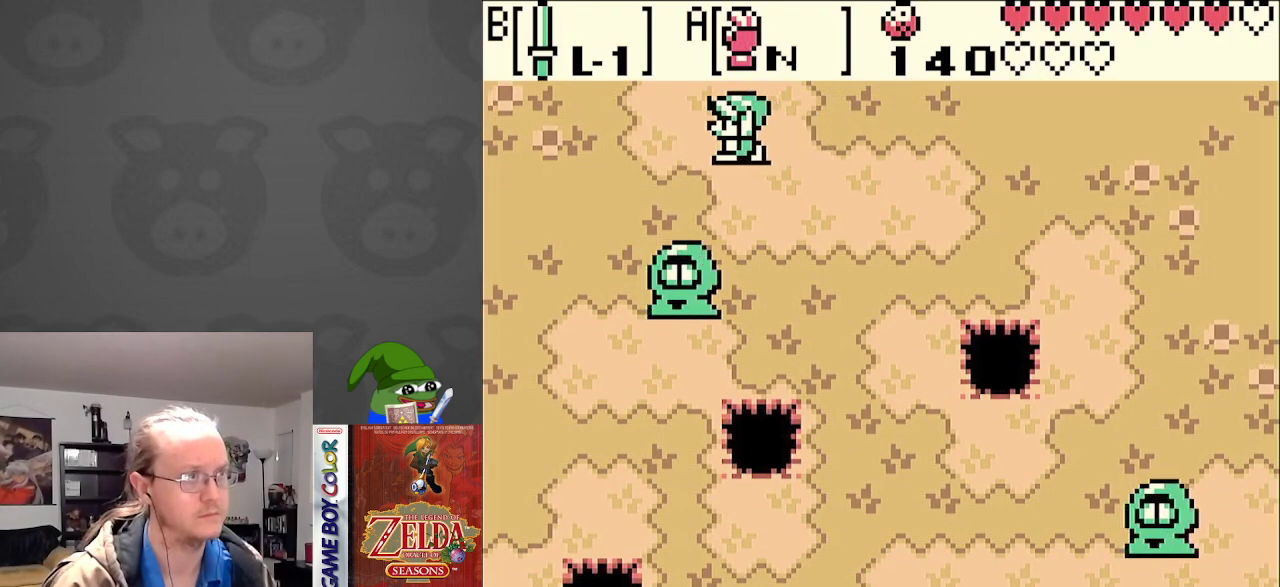
{"buttons": ["DPAD_LEFT"], "events": []}
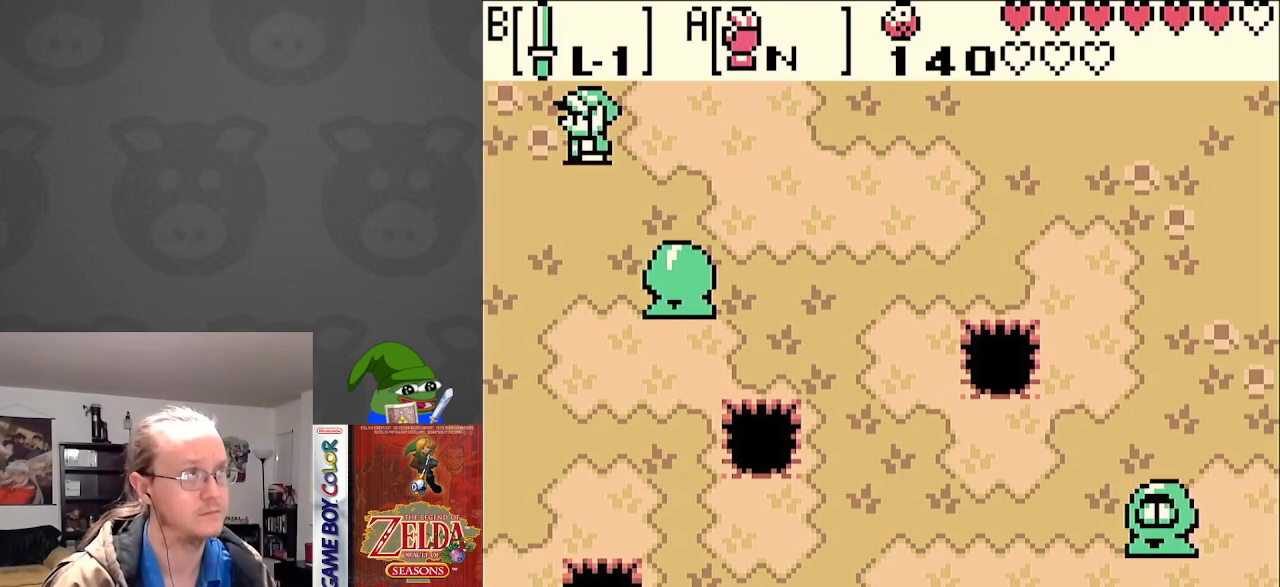
{"buttons": ["DPAD_LEFT"], "events": []}
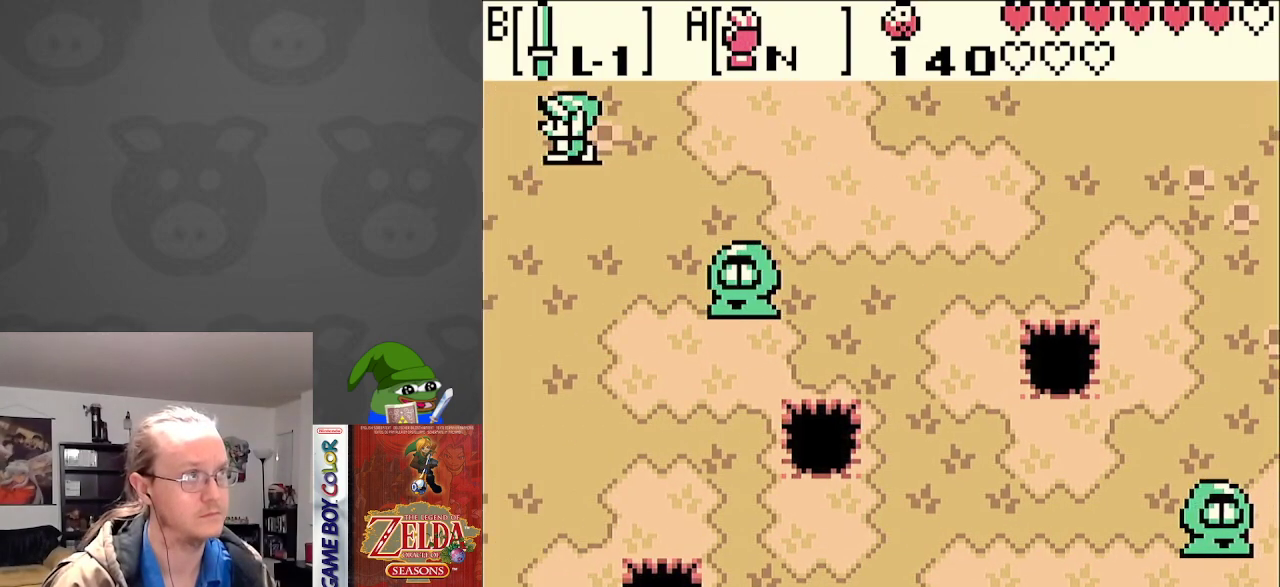
{"buttons": ["DPAD_LEFT"], "events": []}
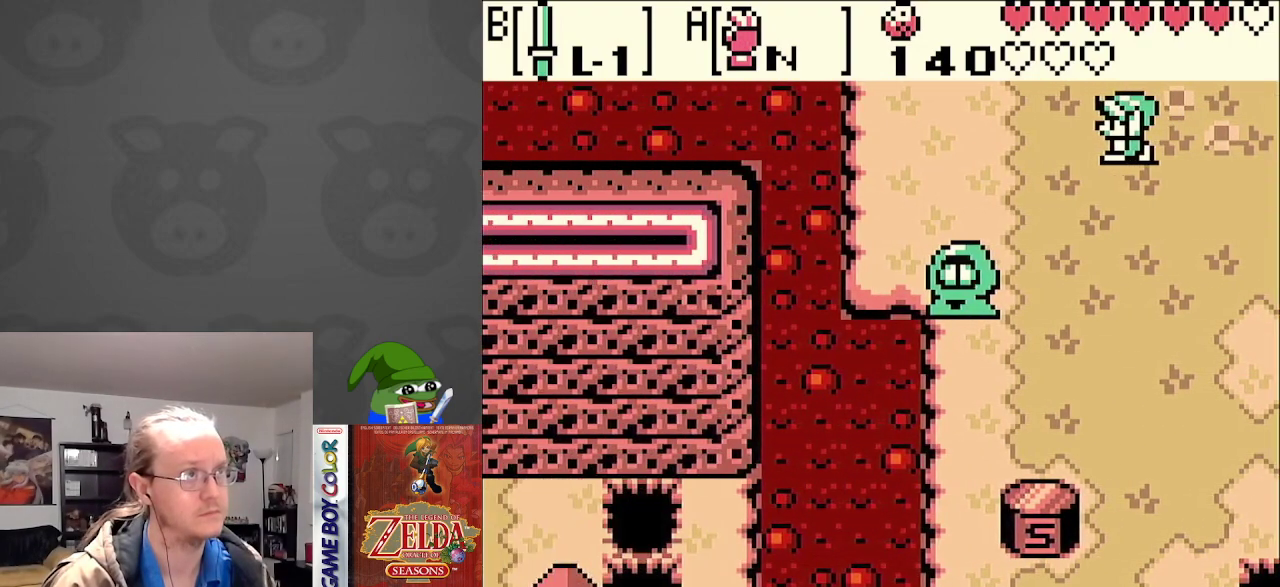
{"buttons": ["DPAD_LEFT"], "events": [[283, "DPAD_DOWN", "down"], [300, "DPAD_LEFT", "up"], [333, "DPAD_LEFT", "down"], [450, "DPAD_DOWN", "up"]]}
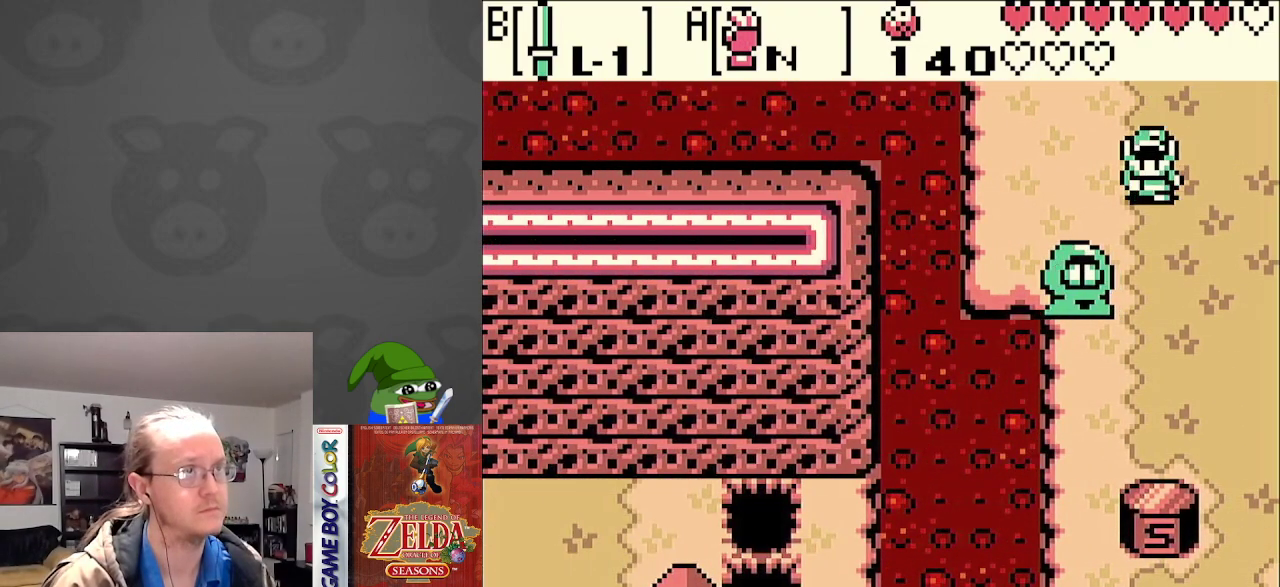
{"buttons": ["DPAD_DOWN"], "events": [[83, "DPAD_UP", "down"], [133, "DPAD_LEFT", "up"], [167, "DPAD_RIGHT", "down"], [183, "DPAD_UP", "up"], [250, "DPAD_DOWN", "down"], [317, "DPAD_RIGHT", "up"]]}
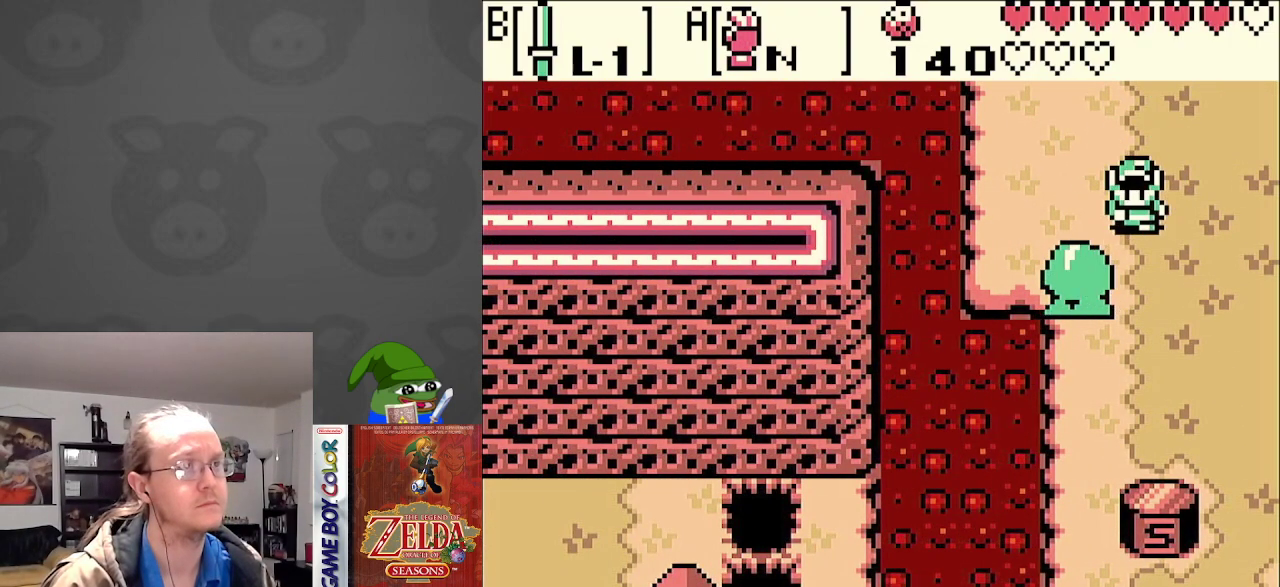
{"buttons": ["DPAD_DOWN"], "events": []}
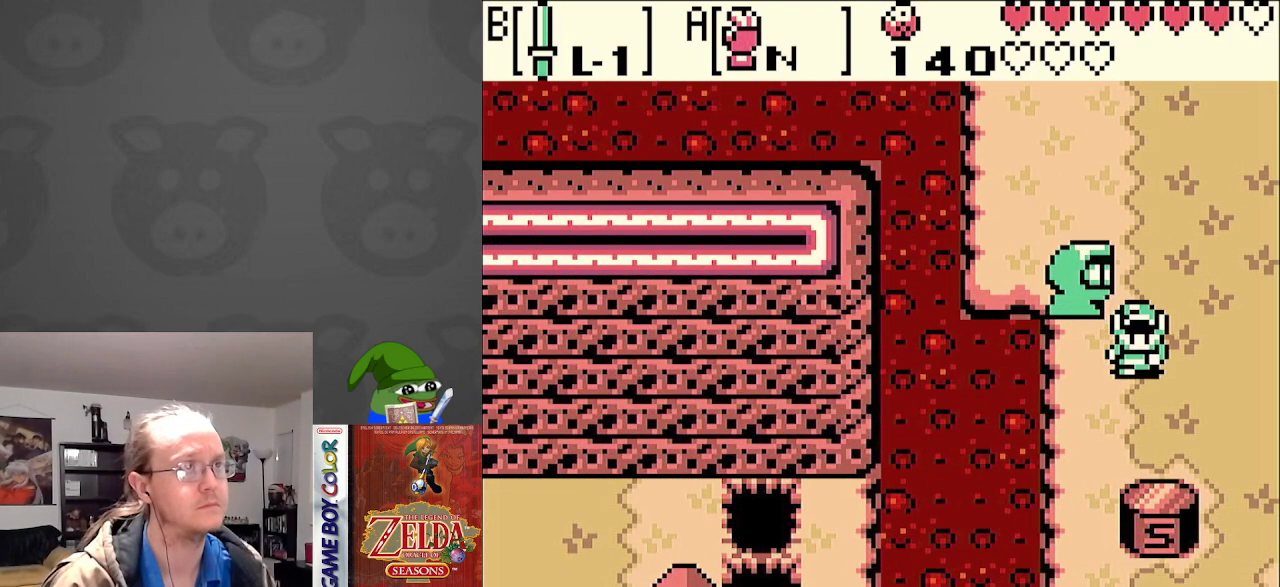
{"buttons": ["DPAD_DOWN"], "events": [[100, "DPAD_LEFT", "down"], [200, "DPAD_DOWN", "up"], [317, "DPAD_DOWN", "down"], [400, "DPAD_LEFT", "up"]]}
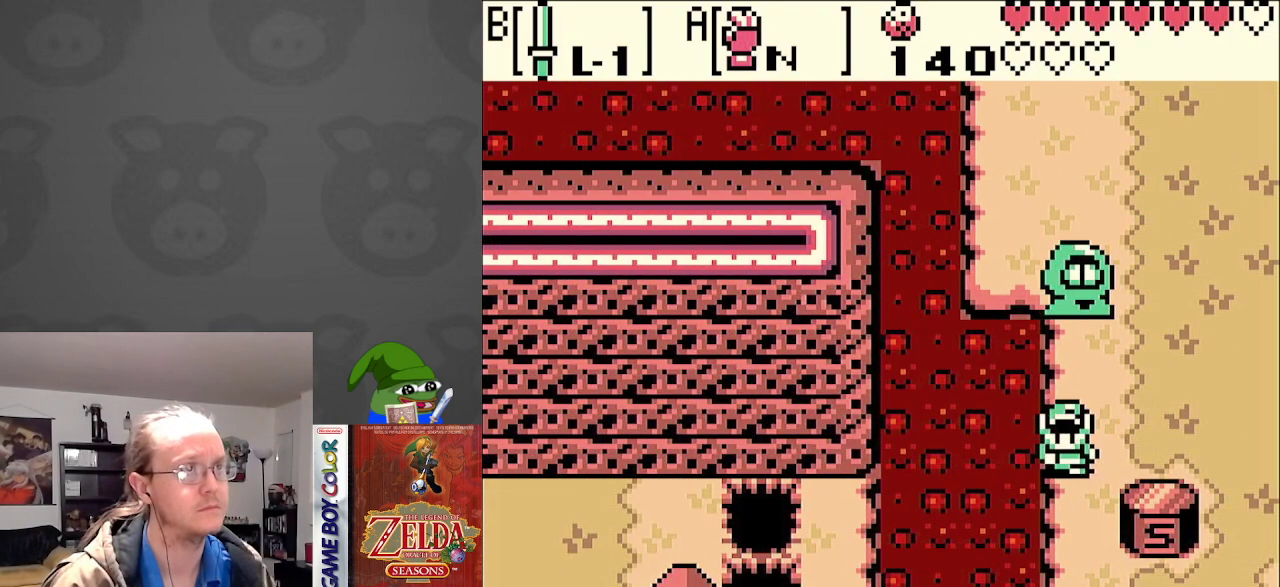
{"buttons": ["A"], "events": [[83, "DPAD_RIGHT", "down"], [133, "DPAD_DOWN", "up"], [200, "DPAD_RIGHT", "up"], [250, "A", "down"]]}
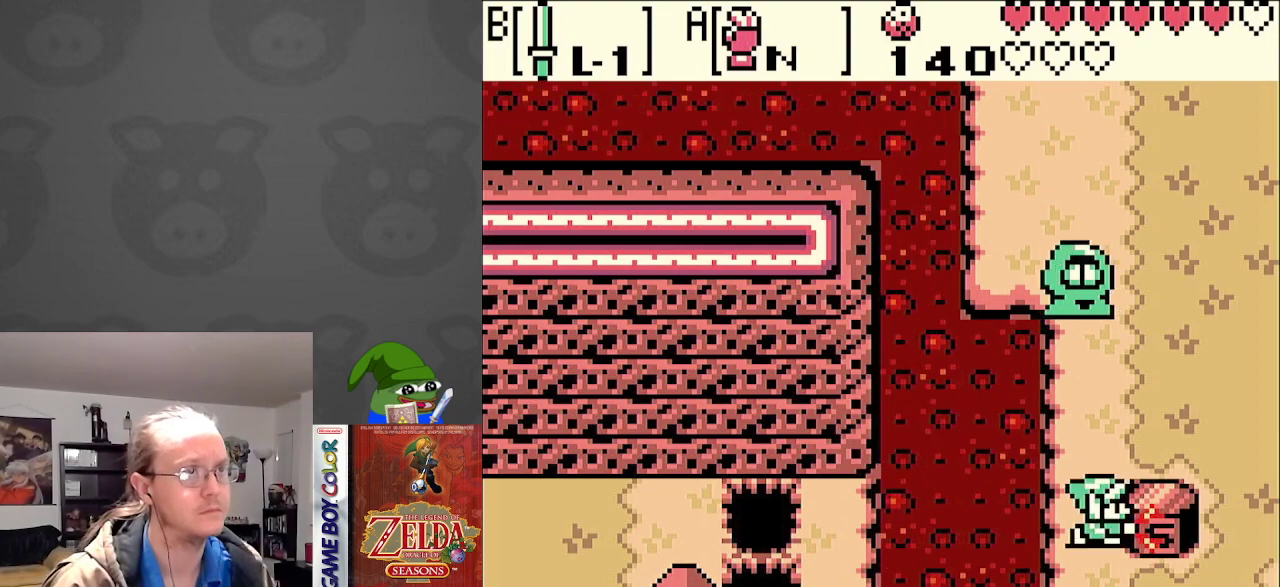
{"buttons": ["A"], "events": [[183, "A", "up"], [250, "A", "down"]]}
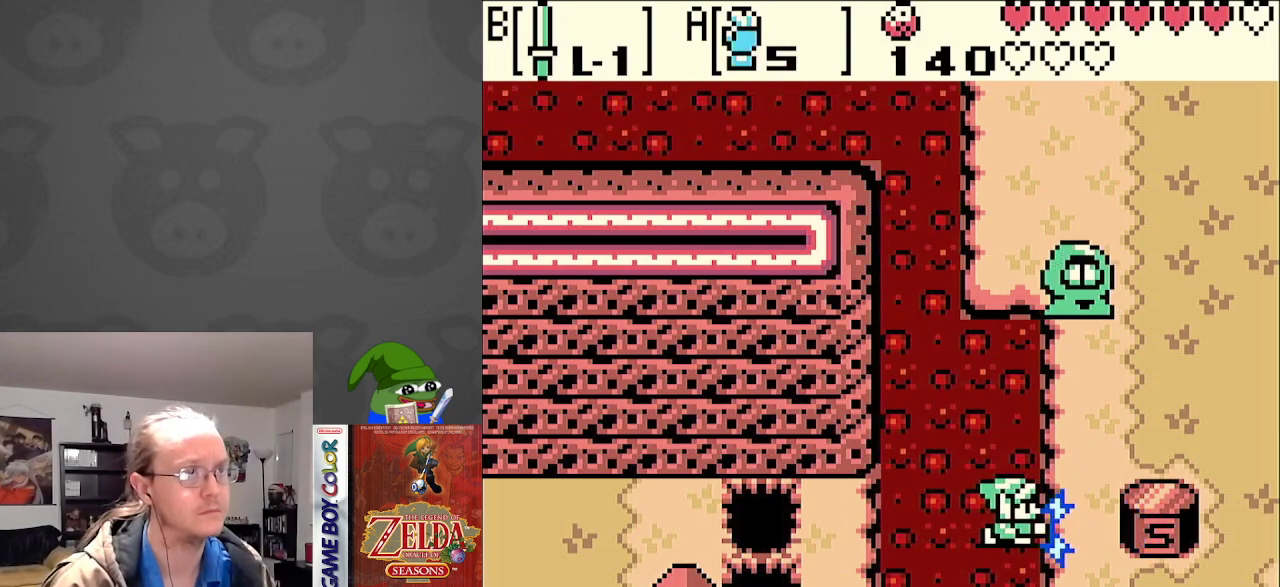
{"buttons": [], "events": [[400, "A", "up"]]}
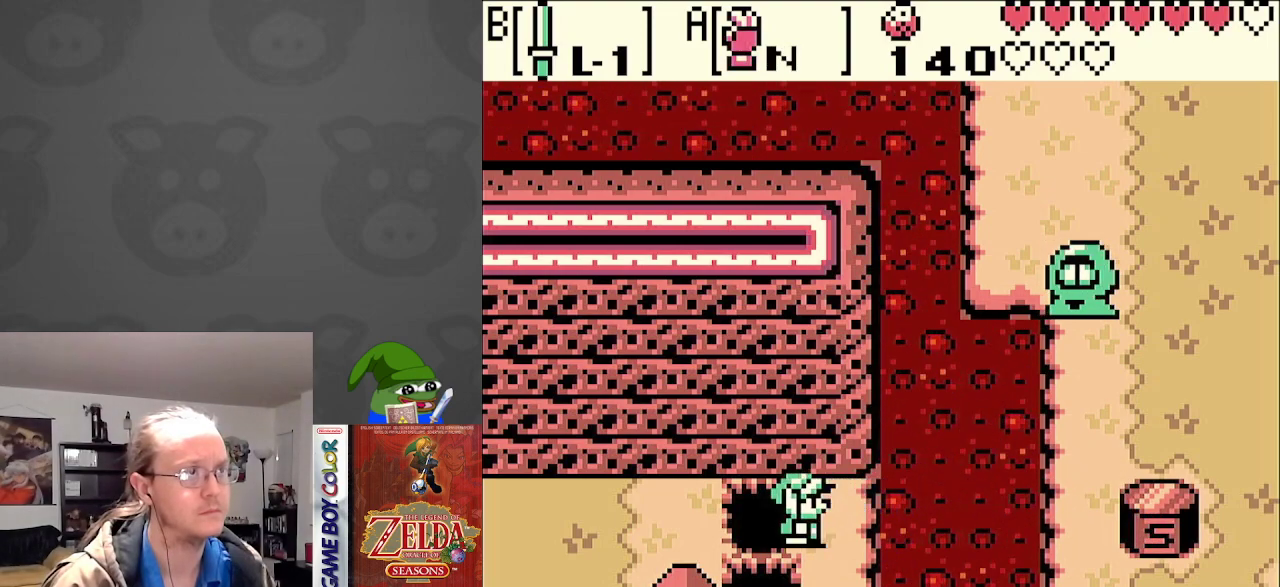
{"buttons": [], "events": []}
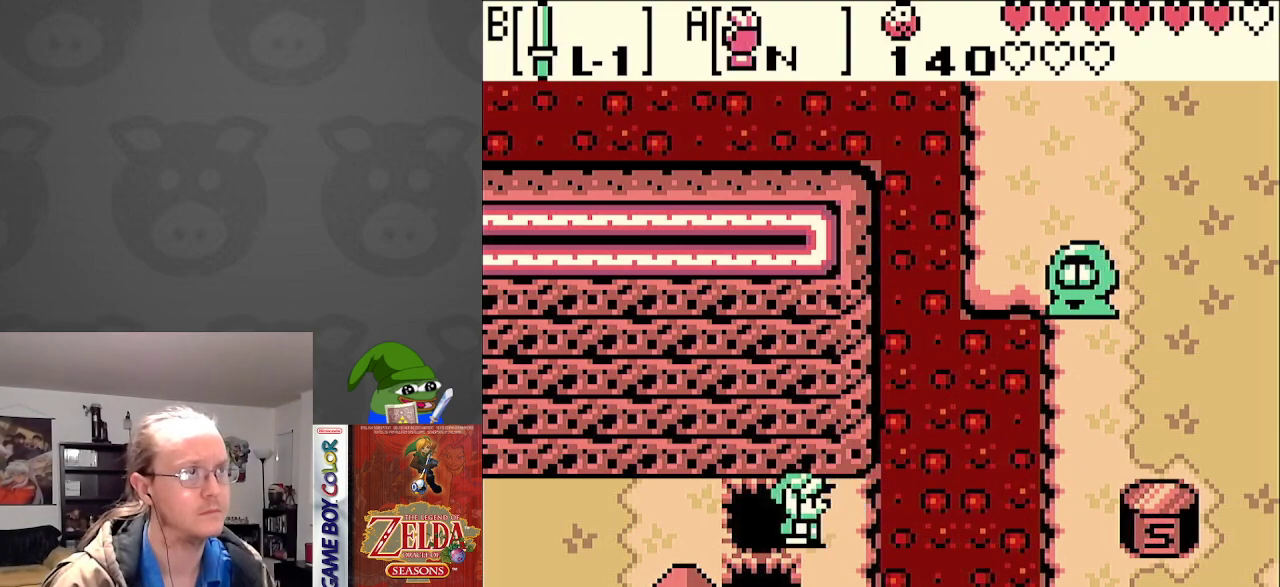
{"buttons": [], "events": [[367, "DPAD_RIGHT", "down"], [433, "DPAD_RIGHT", "up"]]}
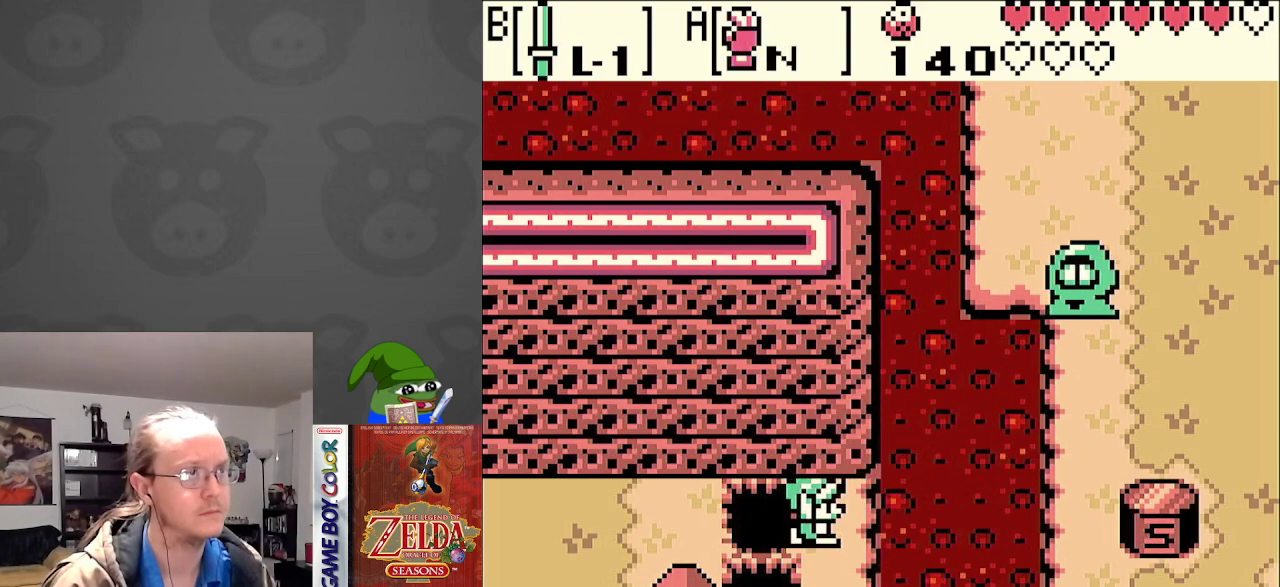
{"buttons": ["A"], "events": [[133, "A", "down"], [217, "A", "up"], [333, "A", "down"]]}
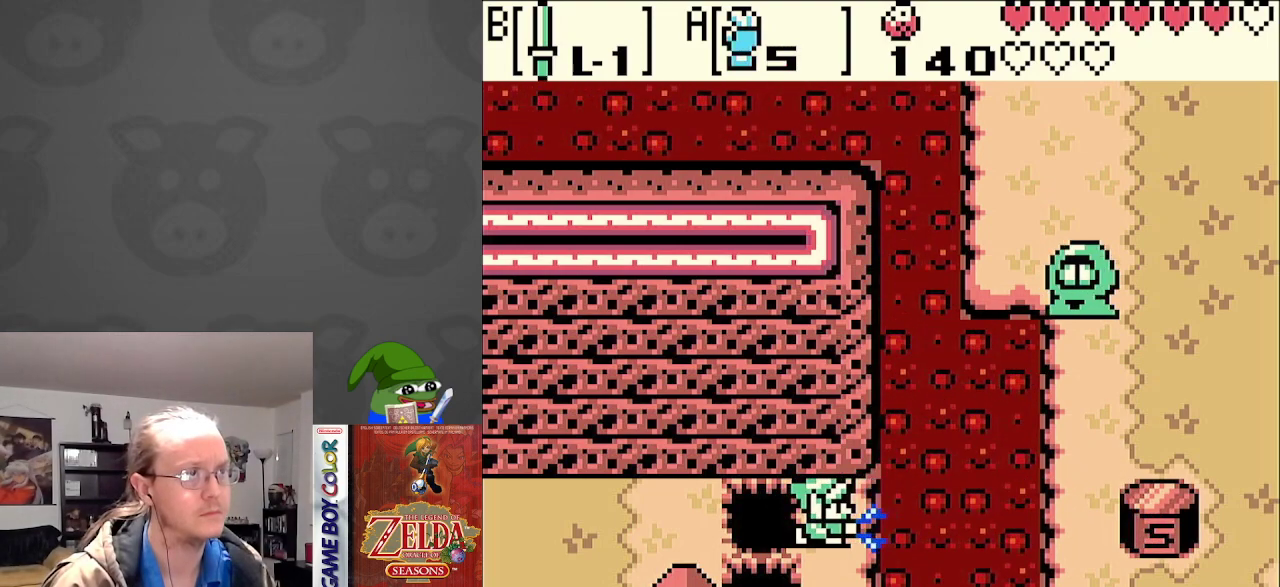
{"buttons": ["A"], "events": []}
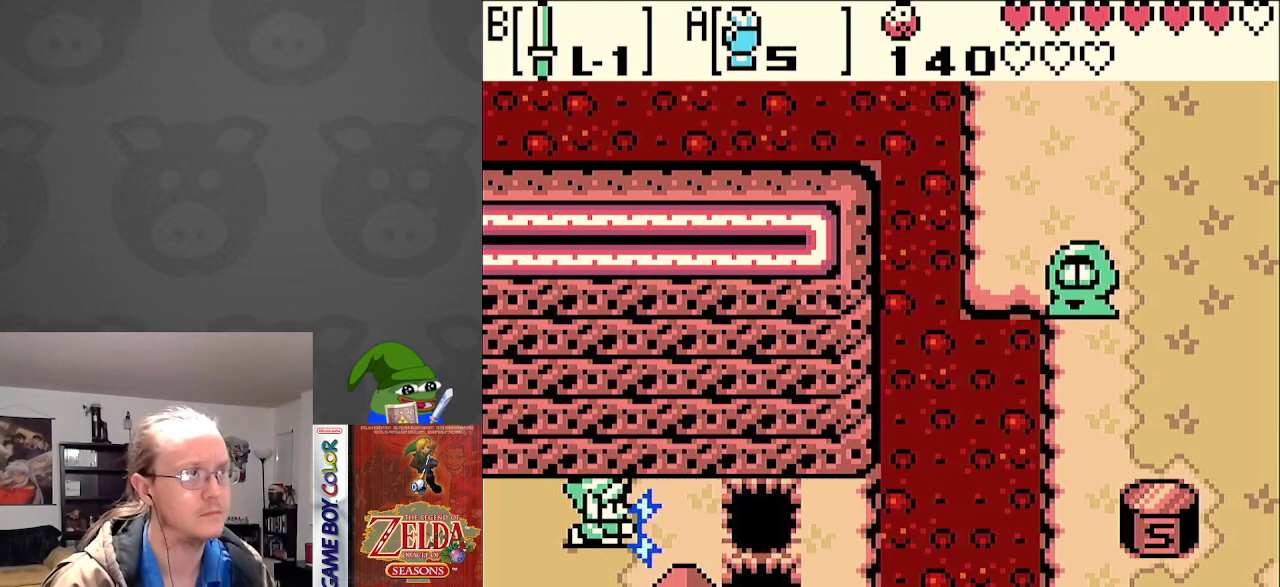
{"buttons": ["DPAD_LEFT"], "events": [[350, "A", "up"], [483, "DPAD_LEFT", "down"]]}
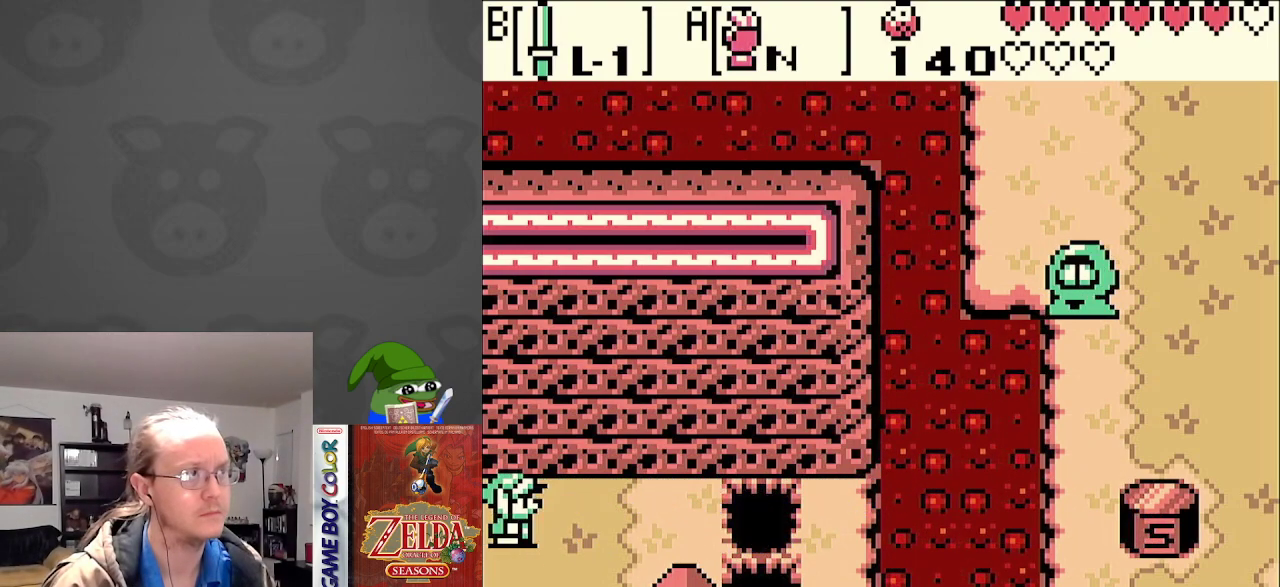
{"buttons": ["DPAD_LEFT"], "events": []}